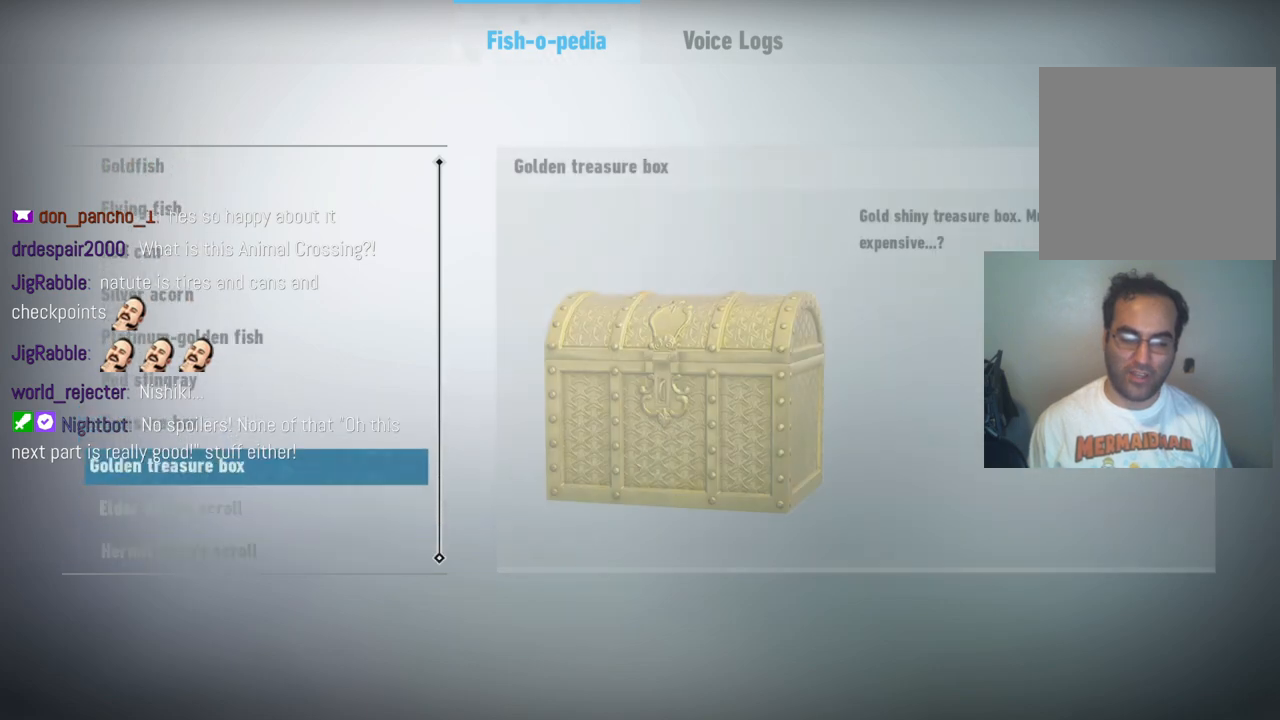
Gameplay with a controller (Xbox layout); each line is a JSON object with the inputs held at the frame after it (dt_ms = milliseconds from this image to that frame). "events" lists button and stick changes between this image and that frame as [ms after this image, input, new state], when the widget could be followed in between. Not read: A L3 R3.
{"dt_ms": 500, "buttons": [], "left_stick": "down", "right_stick": "center", "events": [[283, "left_stick", "center"], [367, "left_stick", "down"]]}
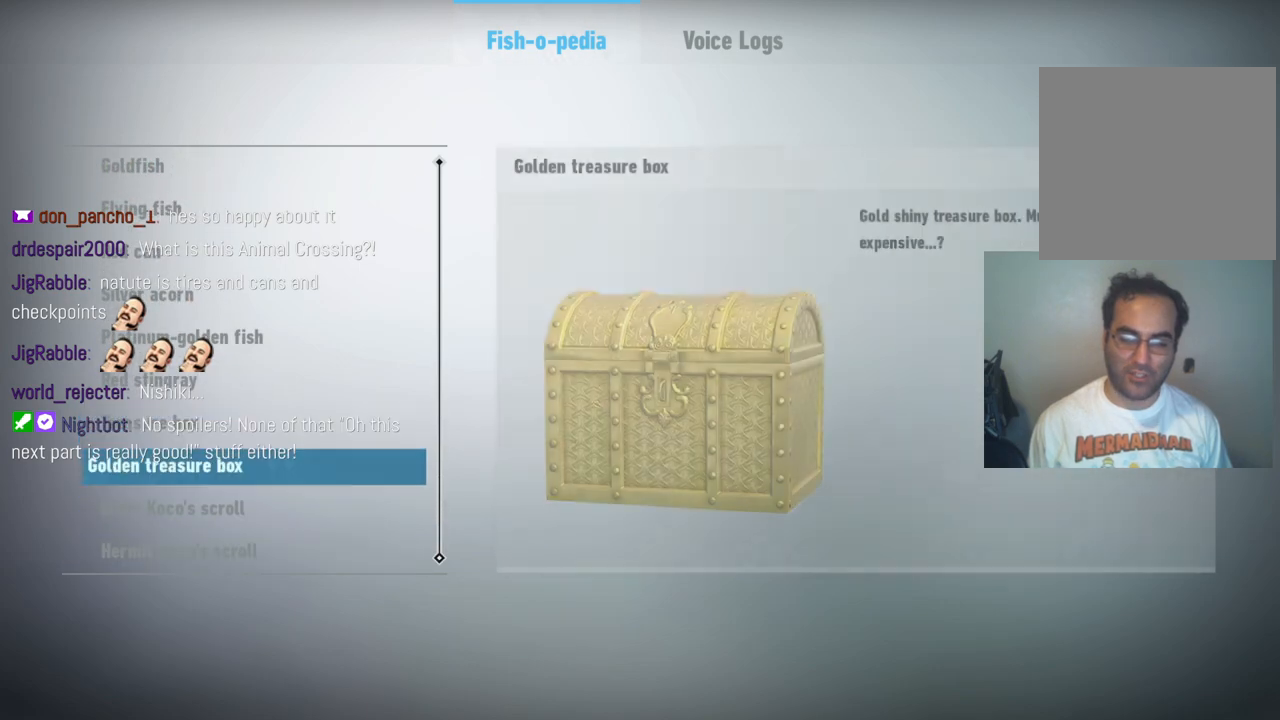
{"dt_ms": 500, "buttons": [], "left_stick": "center", "right_stick": "center", "events": [[67, "left_stick", "center"], [150, "left_stick", "down"], [350, "left_stick", "center"]]}
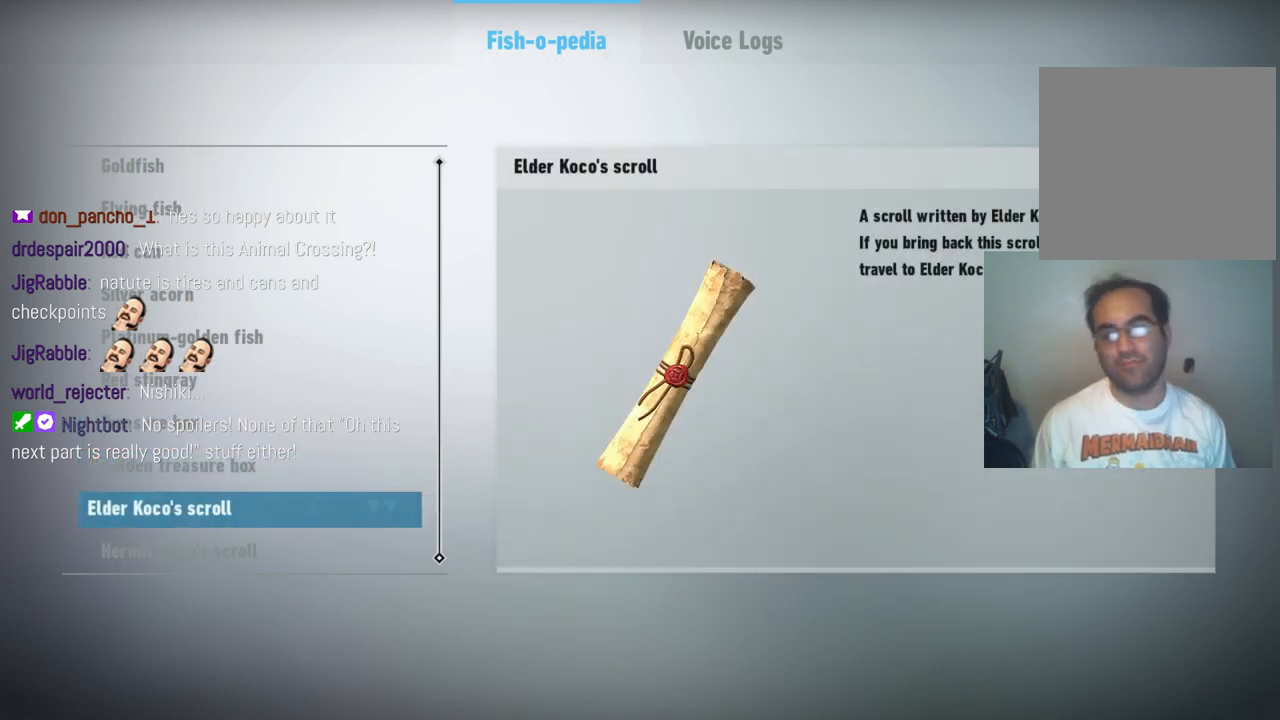
{"dt_ms": 500, "buttons": ["B"], "left_stick": "center", "right_stick": "center", "events": [[33, "left_stick", "up"], [200, "left_stick", "center"], [400, "B", "down"]]}
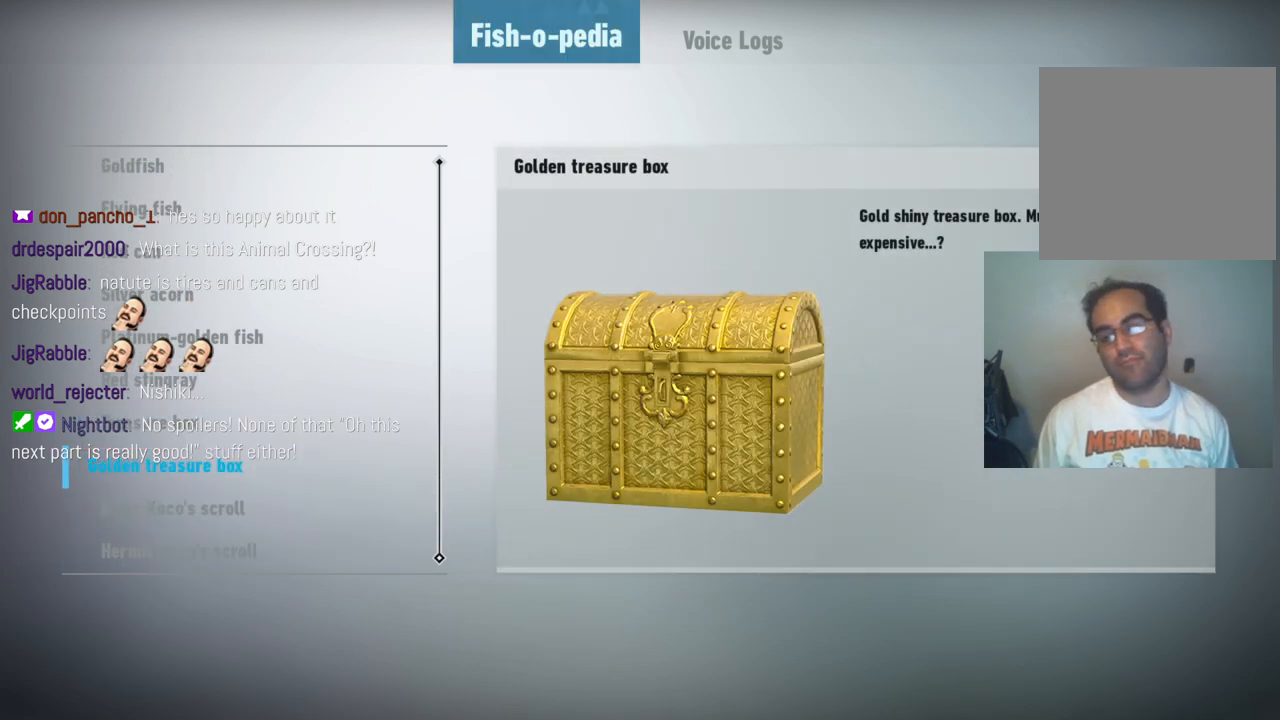
{"dt_ms": 500, "buttons": [], "left_stick": "center", "right_stick": "center", "events": [[50, "B", "up"]]}
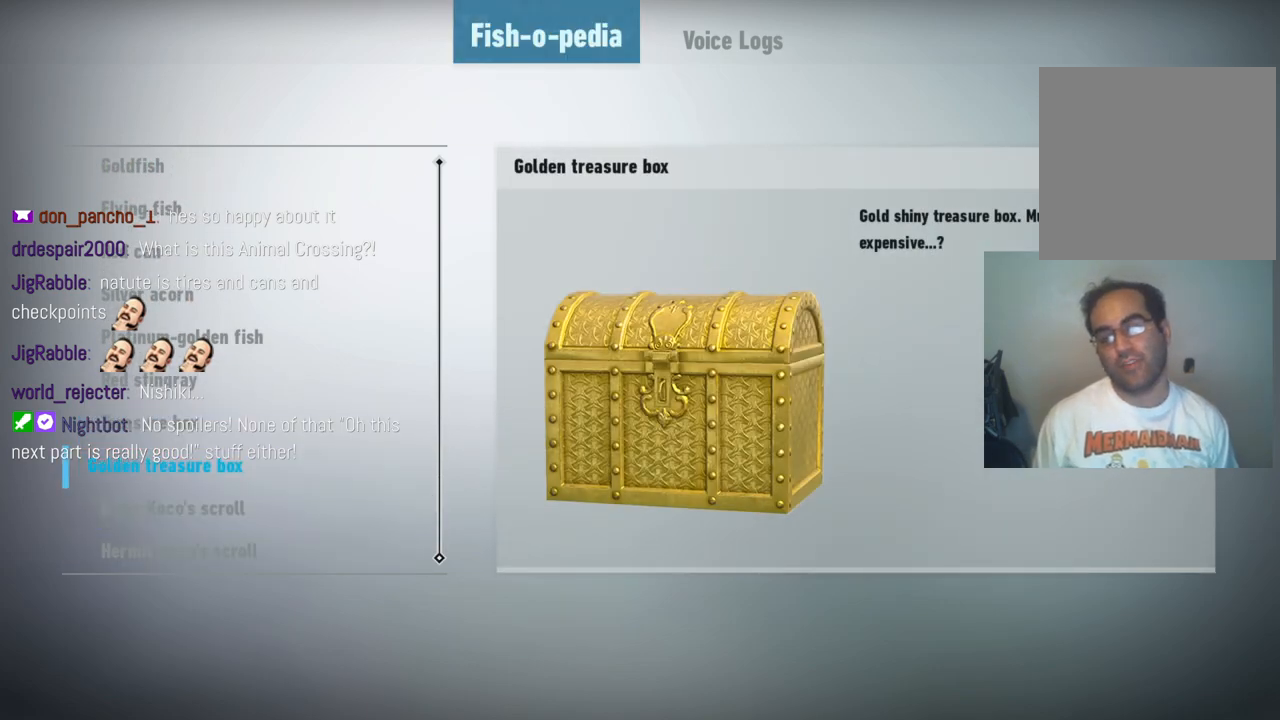
{"dt_ms": 500, "buttons": [], "left_stick": "center", "right_stick": "center", "events": [[133, "left_stick", "right"], [333, "left_stick", "center"]]}
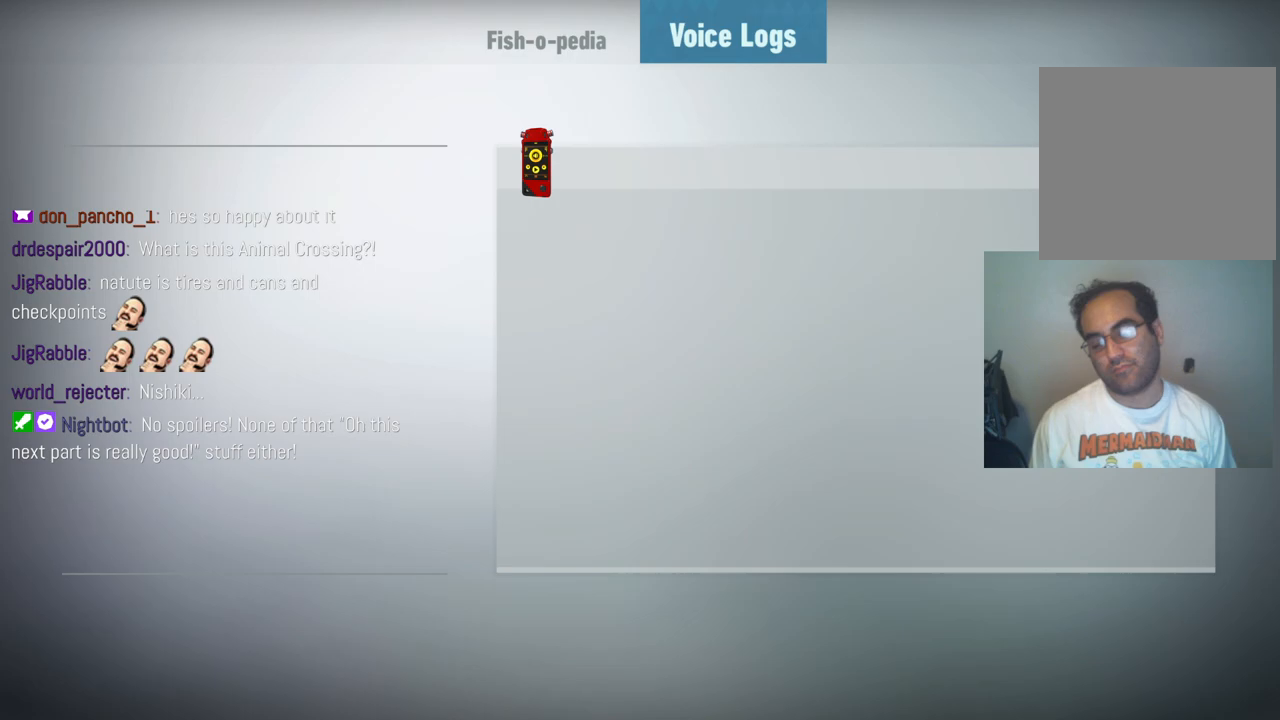
{"dt_ms": 500, "buttons": ["B"], "left_stick": "center", "right_stick": "center", "events": [[433, "B", "down"]]}
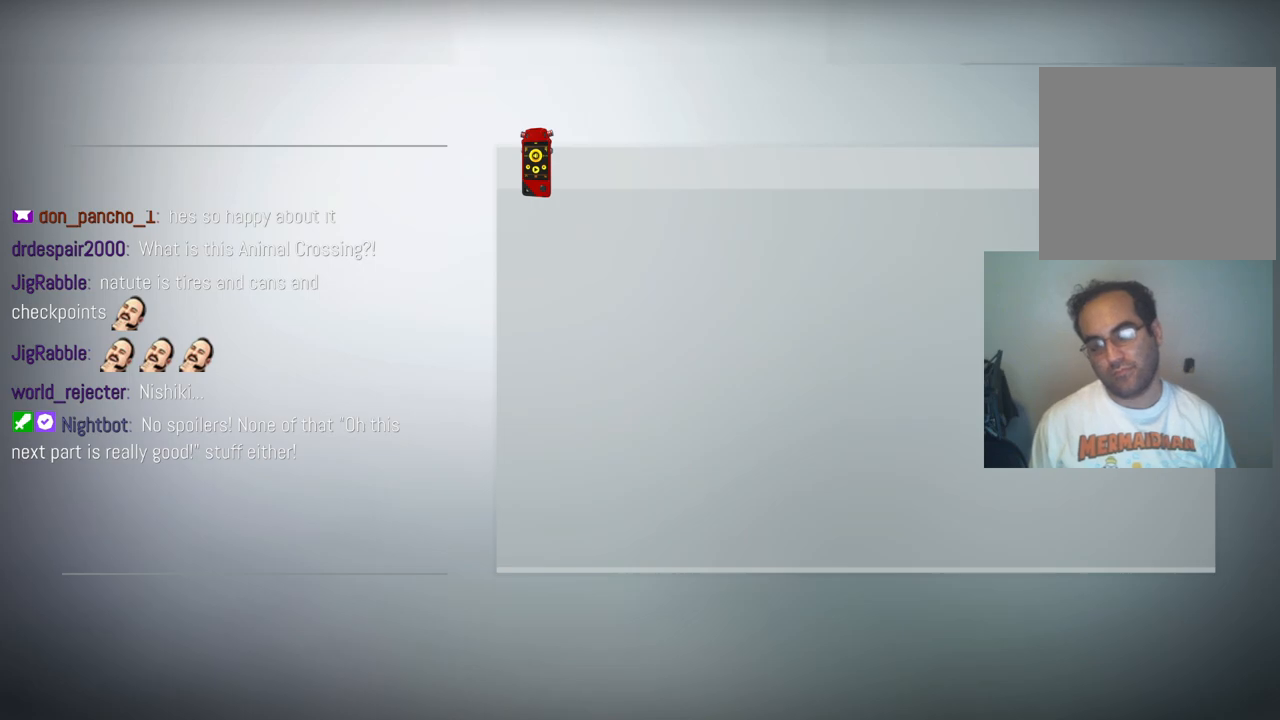
{"dt_ms": 500, "buttons": [], "left_stick": "center", "right_stick": "center", "events": [[67, "B", "up"]]}
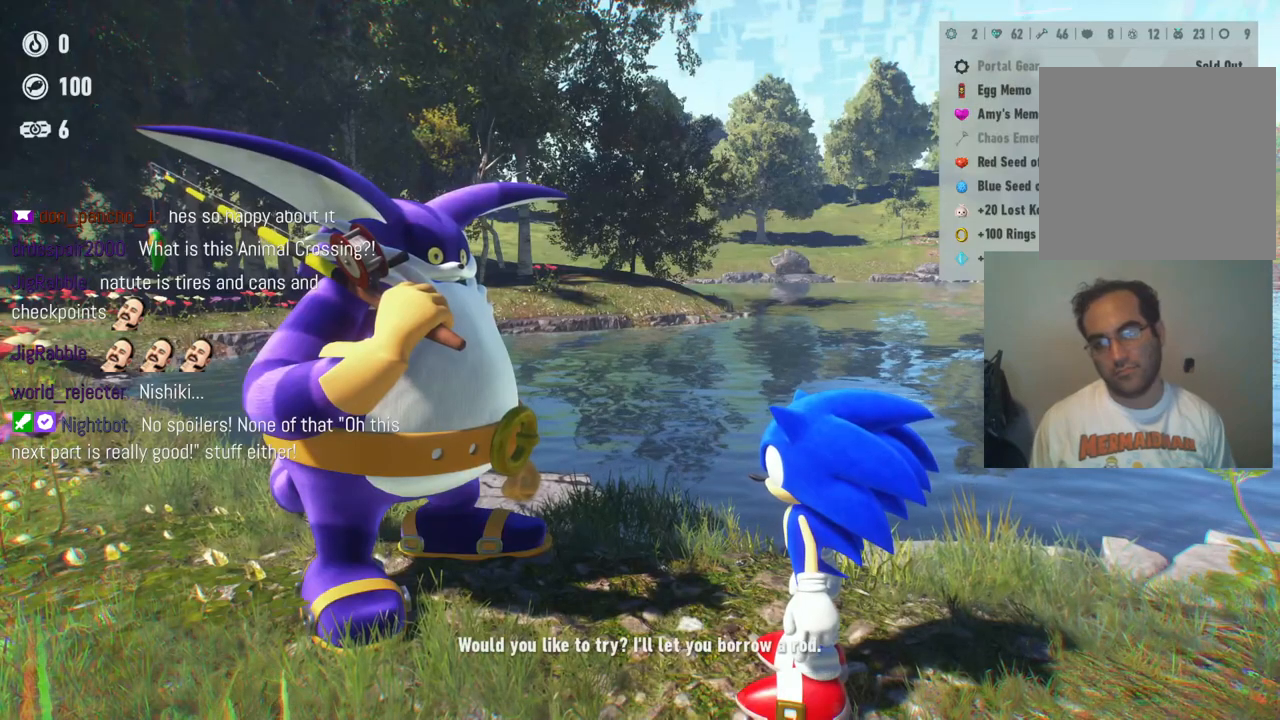
{"dt_ms": 500, "buttons": [], "left_stick": "center", "right_stick": "center", "events": []}
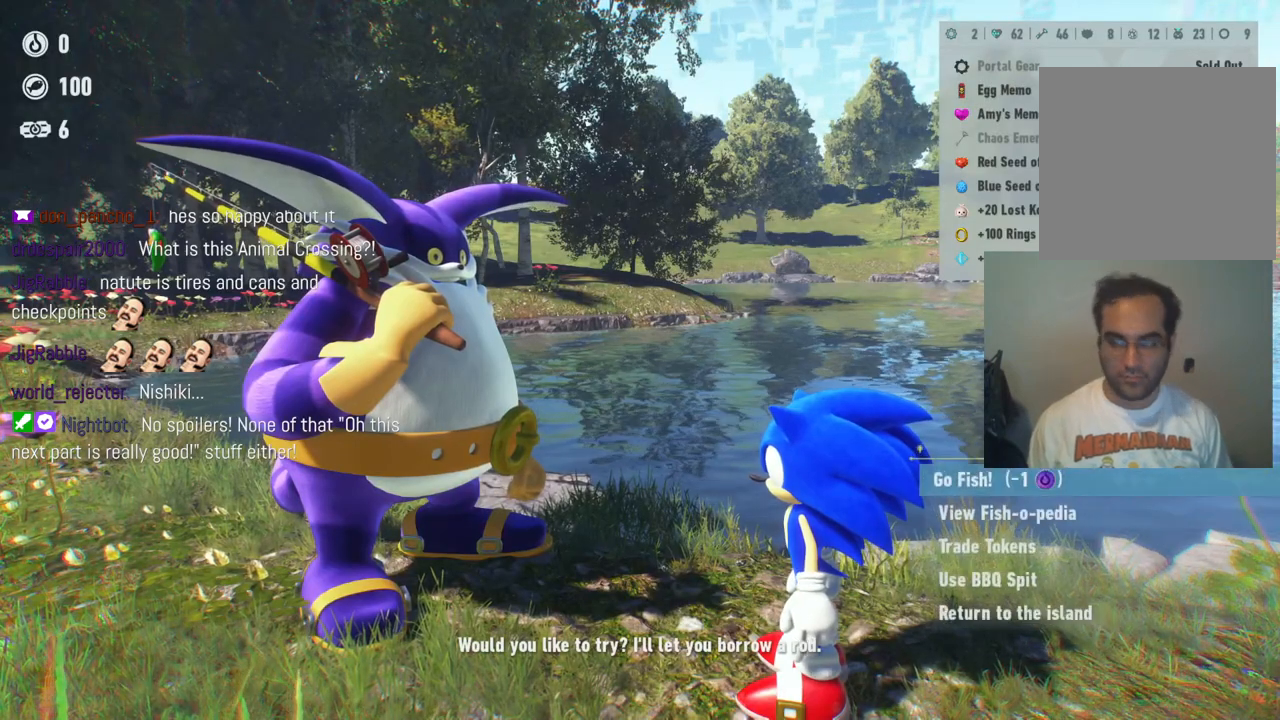
{"dt_ms": 500, "buttons": [], "left_stick": "center", "right_stick": "center", "events": []}
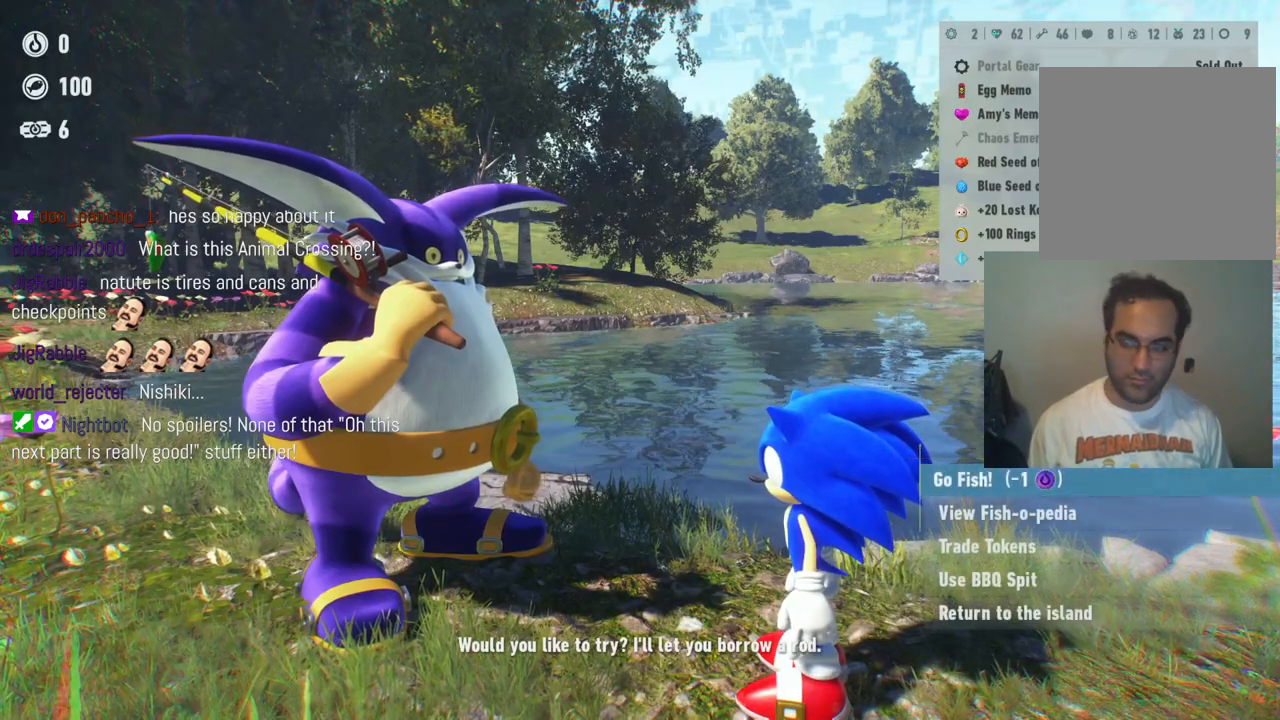
{"dt_ms": 500, "buttons": [], "left_stick": "down", "right_stick": "center", "events": [[367, "left_stick", "down"]]}
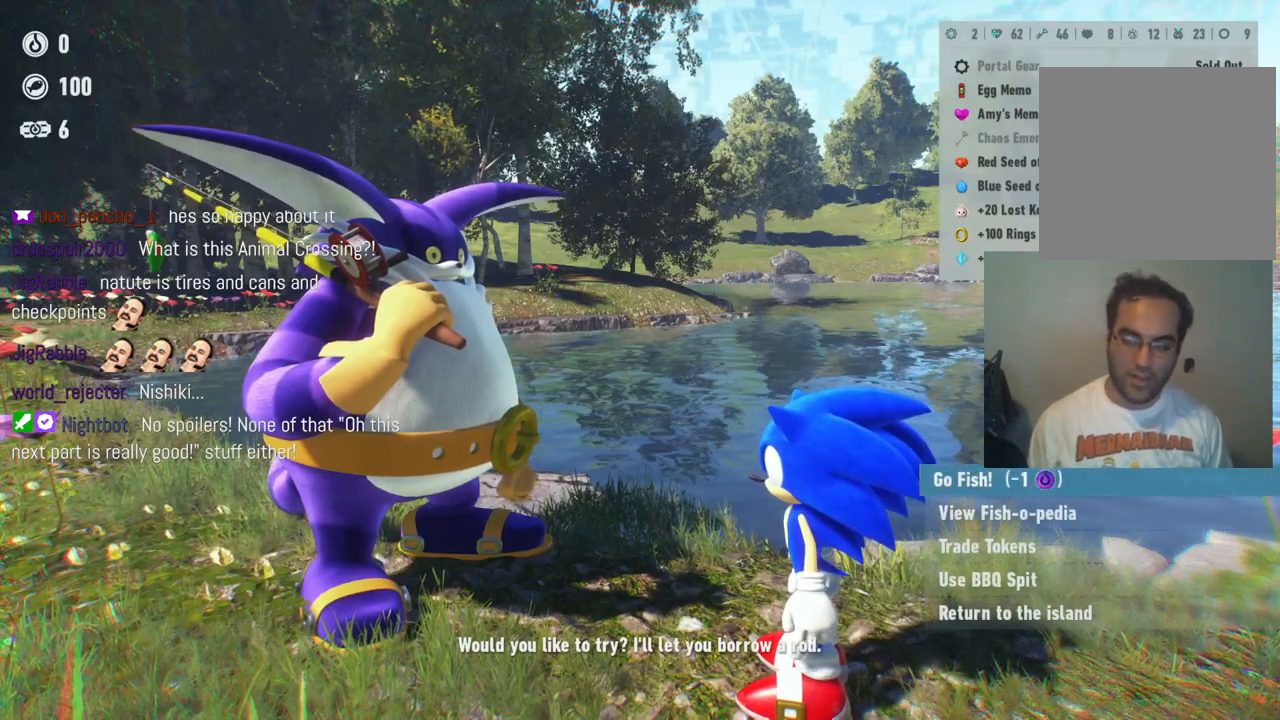
{"dt_ms": 500, "buttons": [], "left_stick": "center", "right_stick": "center", "events": [[67, "left_stick", "center"], [233, "left_stick", "down"], [433, "left_stick", "center"]]}
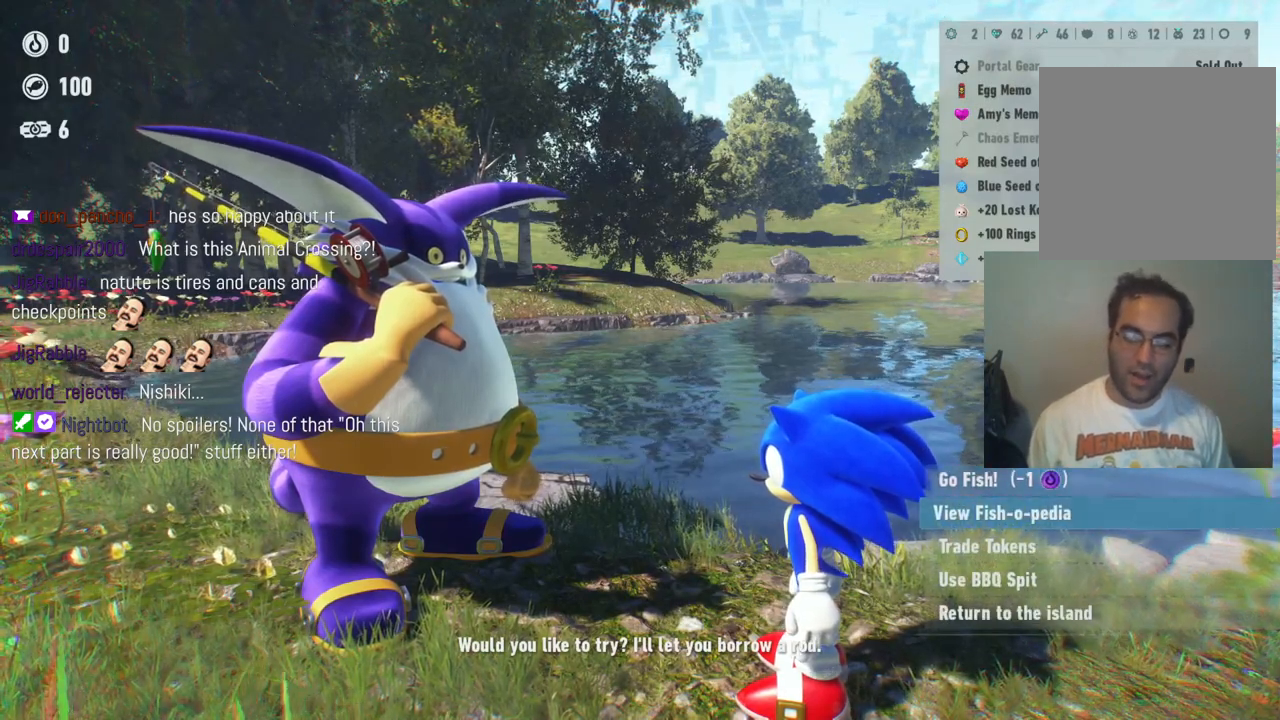
{"dt_ms": 500, "buttons": [], "left_stick": "center", "right_stick": "center", "events": [[83, "left_stick", "down"], [250, "left_stick", "center"]]}
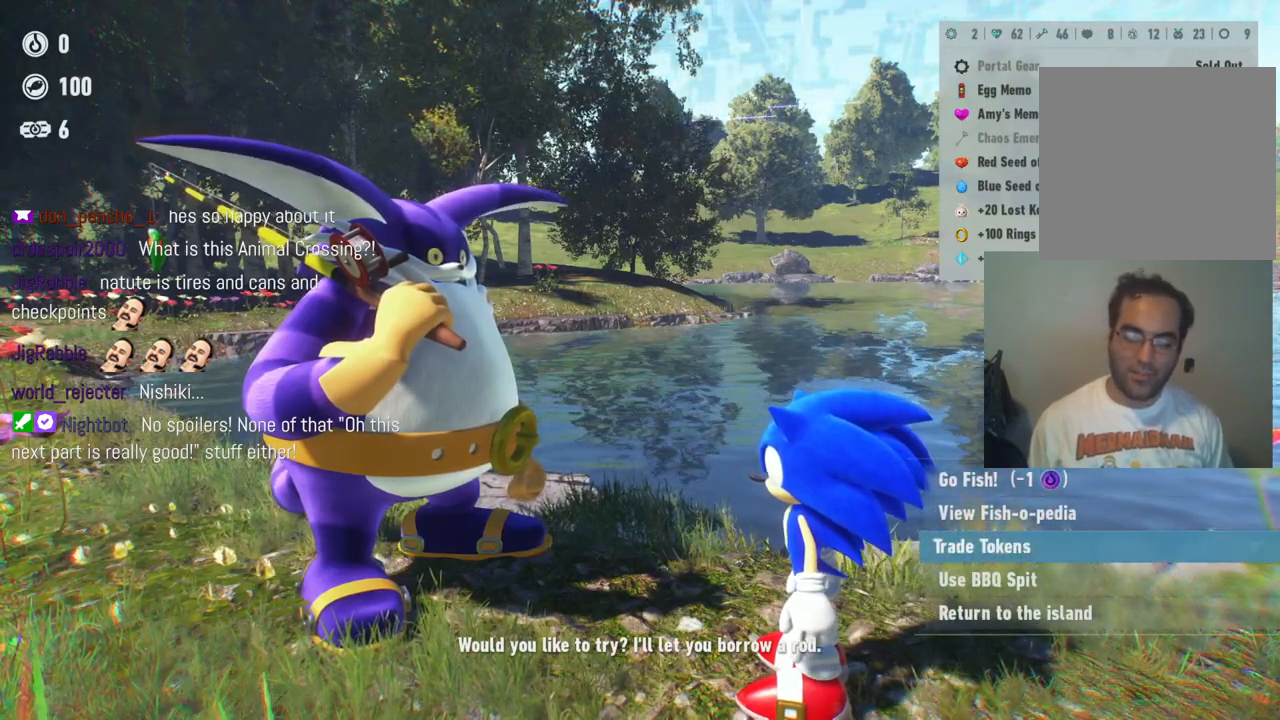
{"dt_ms": 500, "buttons": [], "left_stick": "center", "right_stick": "center", "events": []}
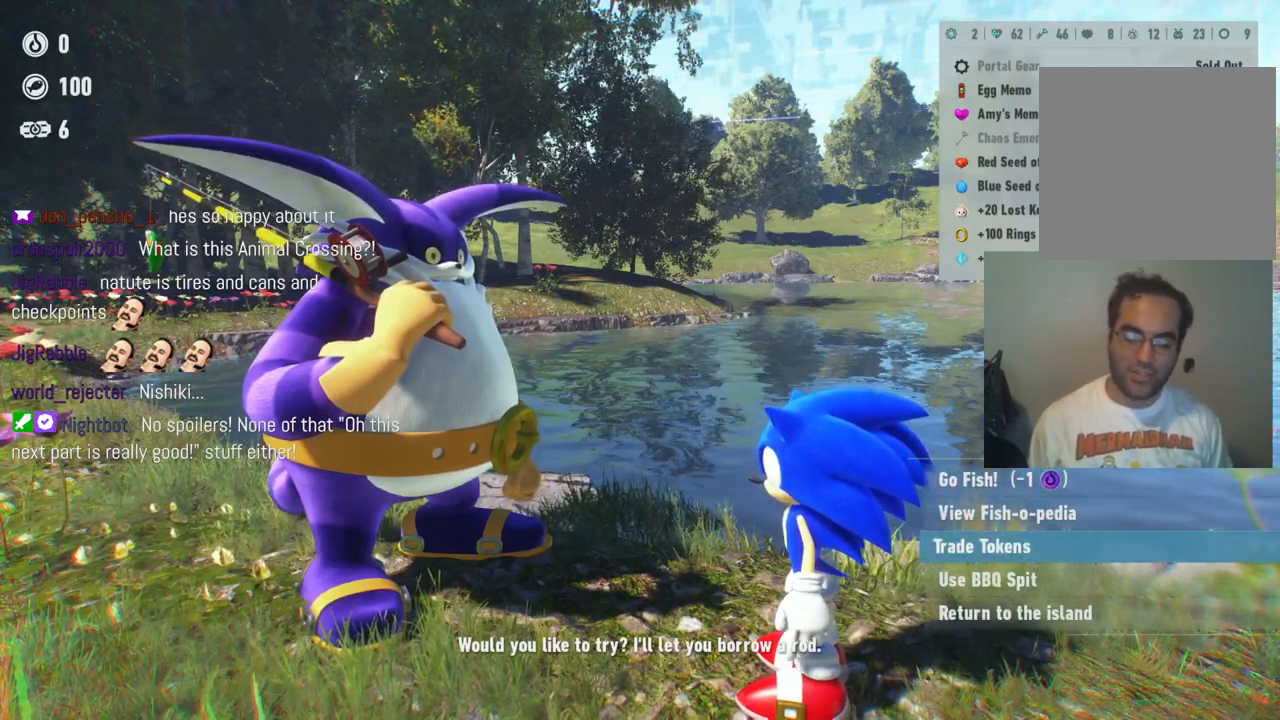
{"dt_ms": 500, "buttons": [], "left_stick": "center", "right_stick": "center", "events": []}
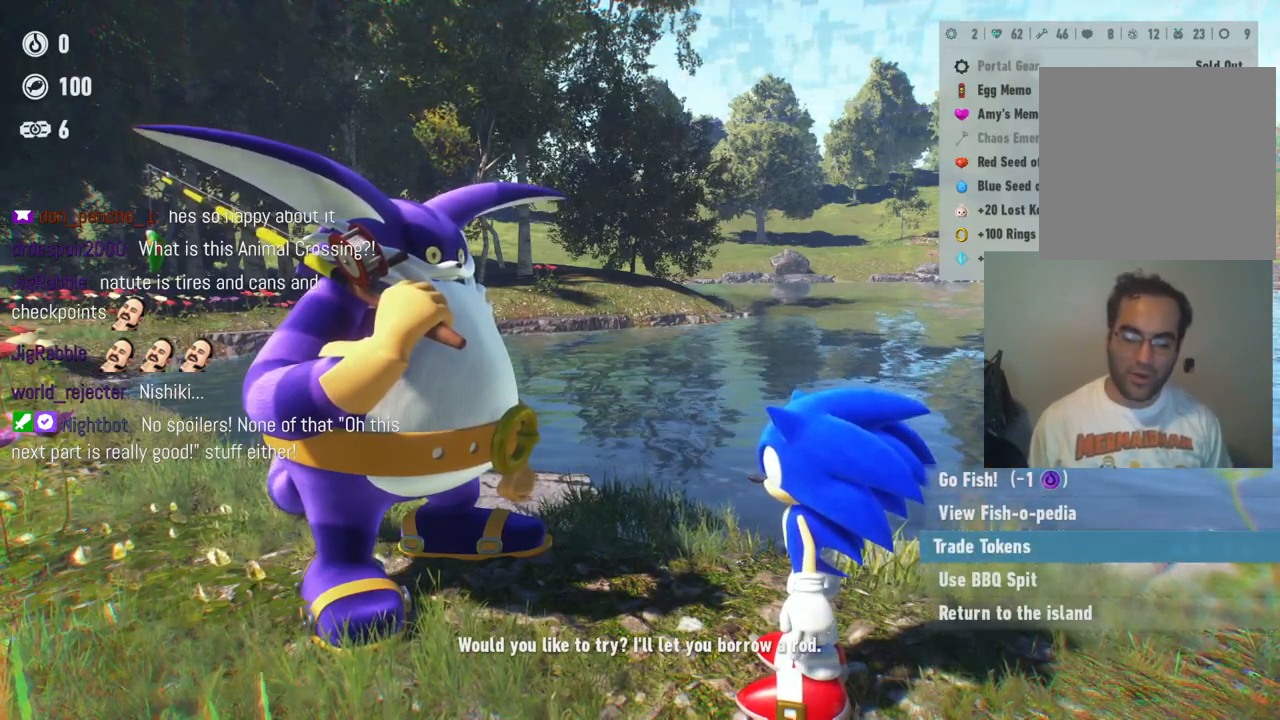
{"dt_ms": 500, "buttons": [], "left_stick": "center", "right_stick": "center", "events": []}
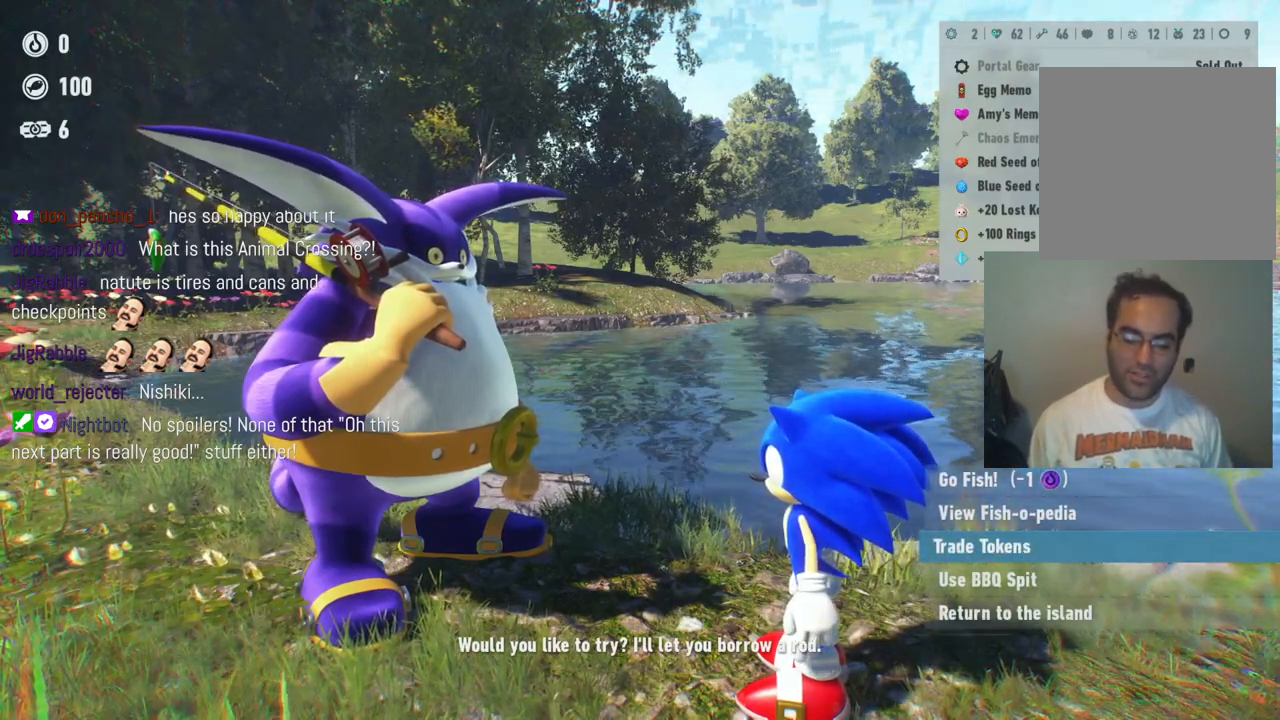
{"dt_ms": 500, "buttons": [], "left_stick": "center", "right_stick": "center", "events": []}
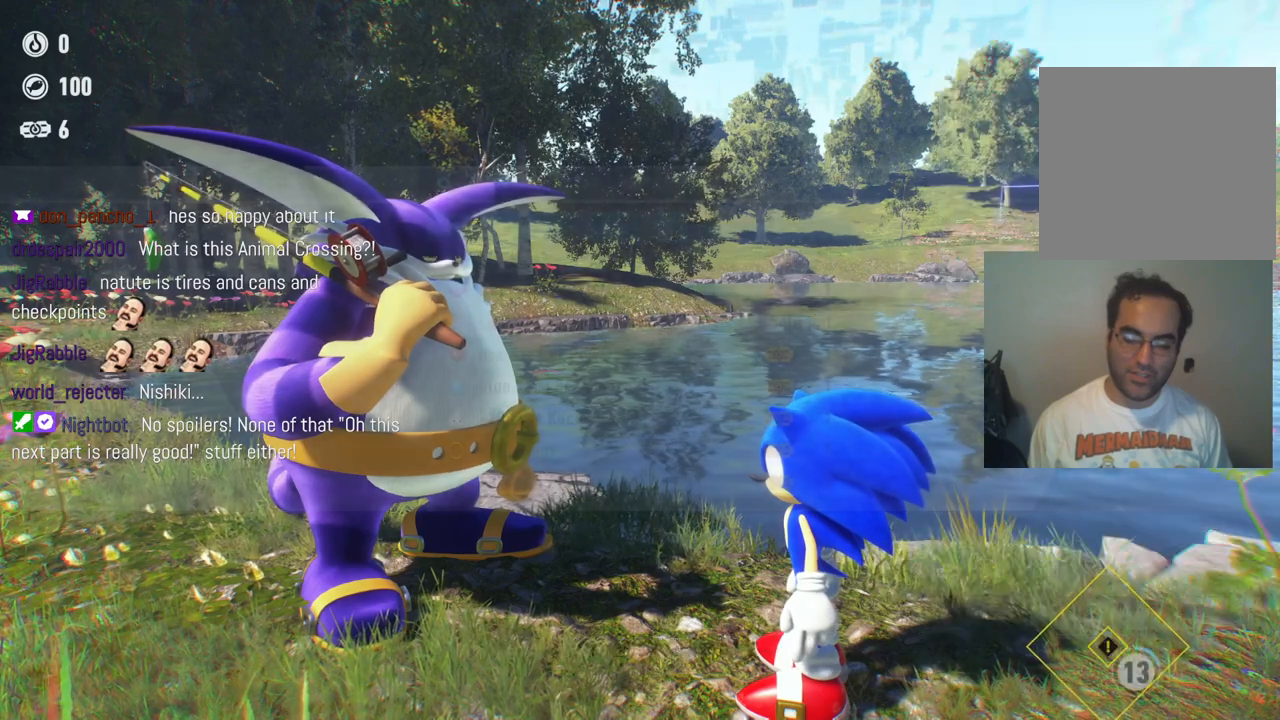
{"dt_ms": 500, "buttons": [], "left_stick": "center", "right_stick": "center", "events": []}
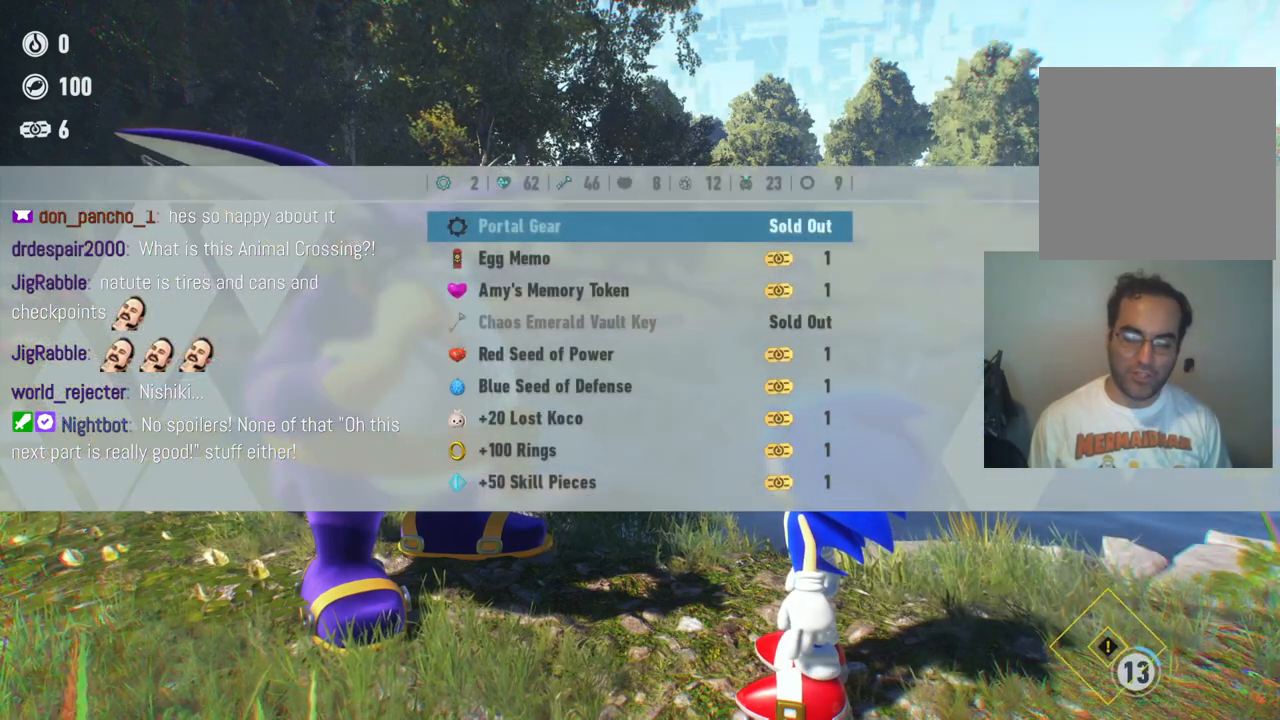
{"dt_ms": 500, "buttons": [], "left_stick": "down", "right_stick": "center", "events": [[383, "left_stick", "down"]]}
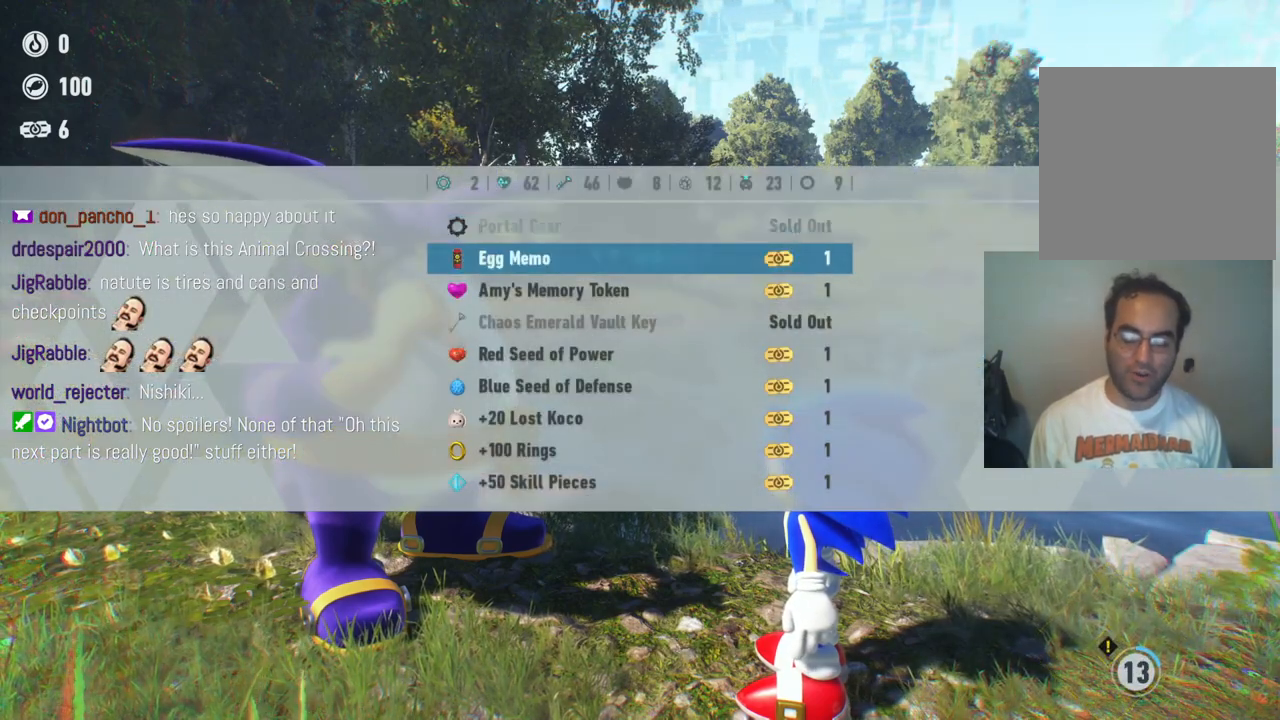
{"dt_ms": 500, "buttons": [], "left_stick": "down", "right_stick": "center", "events": []}
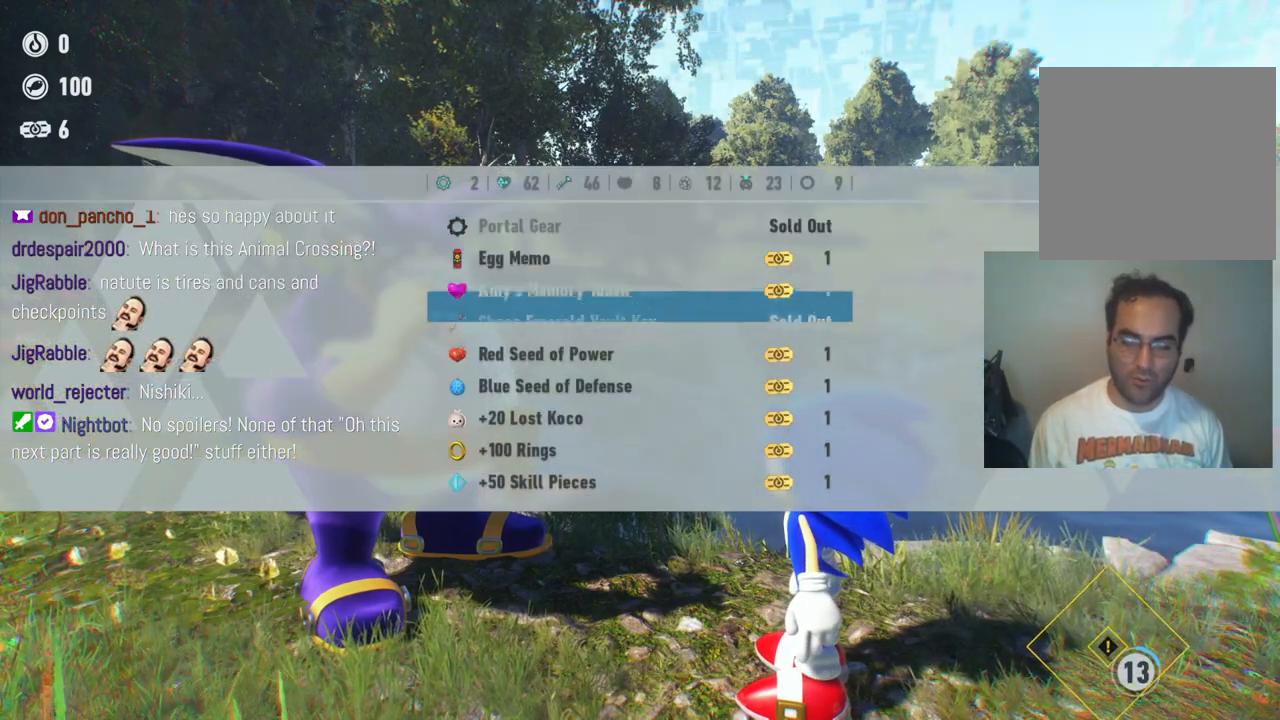
{"dt_ms": 500, "buttons": [], "left_stick": "center", "right_stick": "center", "events": [[500, "left_stick", "center"]]}
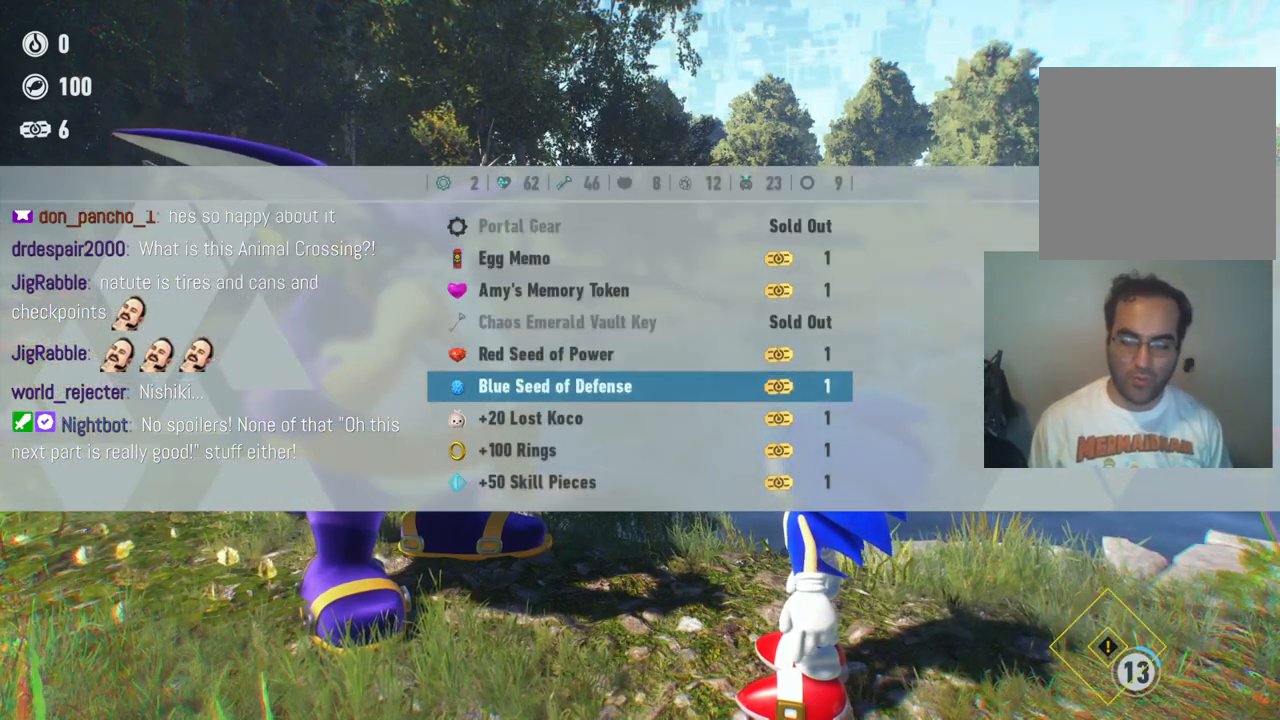
{"dt_ms": 500, "buttons": [], "left_stick": "center", "right_stick": "center", "events": []}
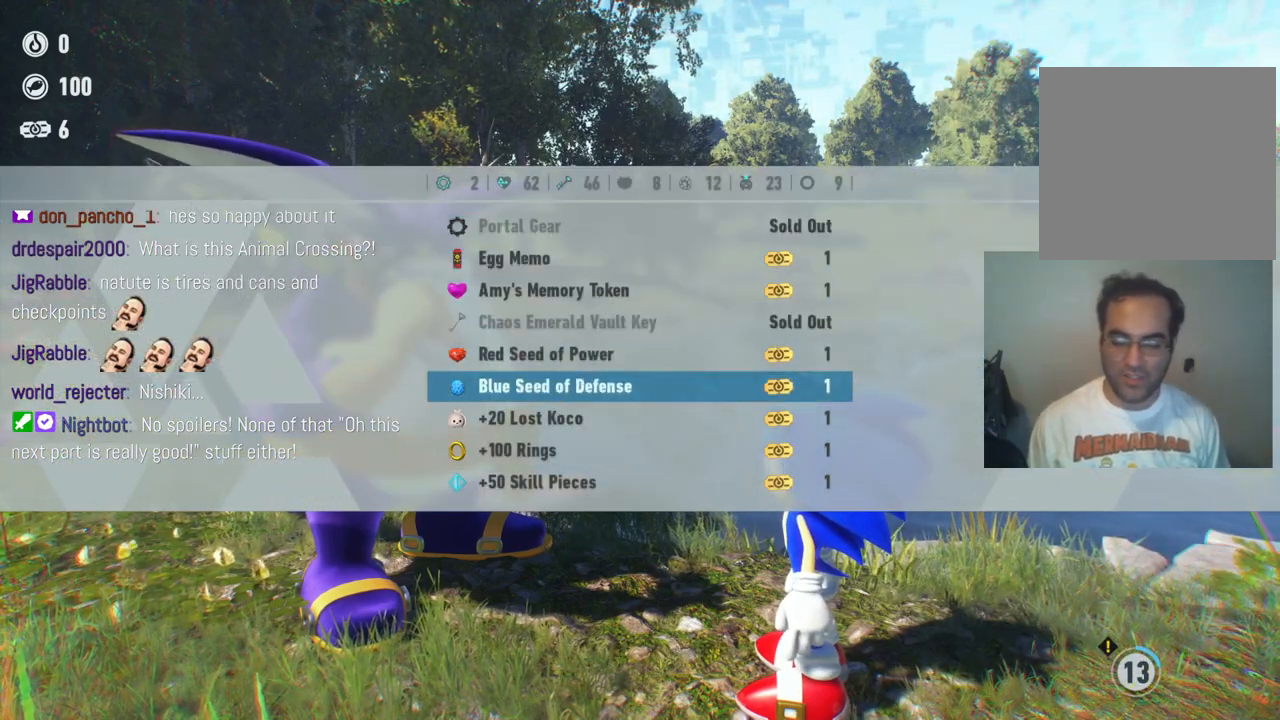
{"dt_ms": 500, "buttons": [], "left_stick": "up", "right_stick": "center", "events": [[133, "left_stick", "up"]]}
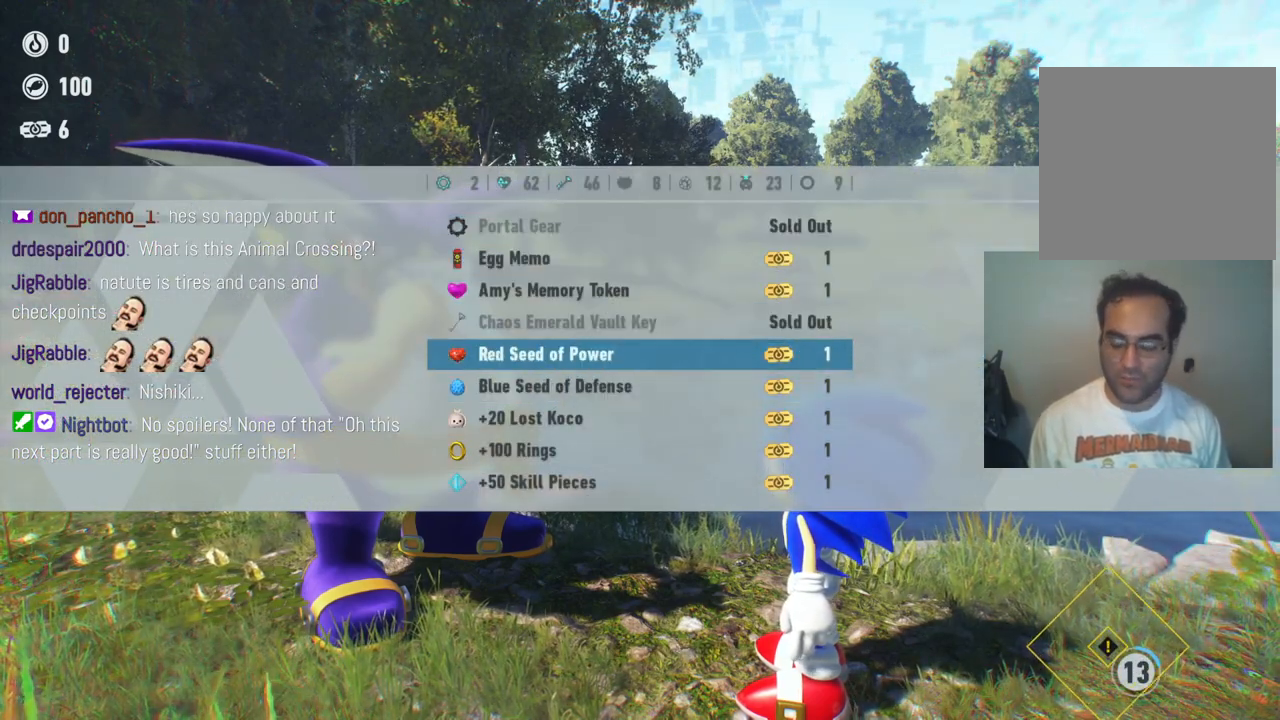
{"dt_ms": 1000, "buttons": [], "left_stick": "center", "right_stick": "center", "events": [[500, "left_stick", "center"], [767, "left_stick", "down"], [983, "left_stick", "center"]]}
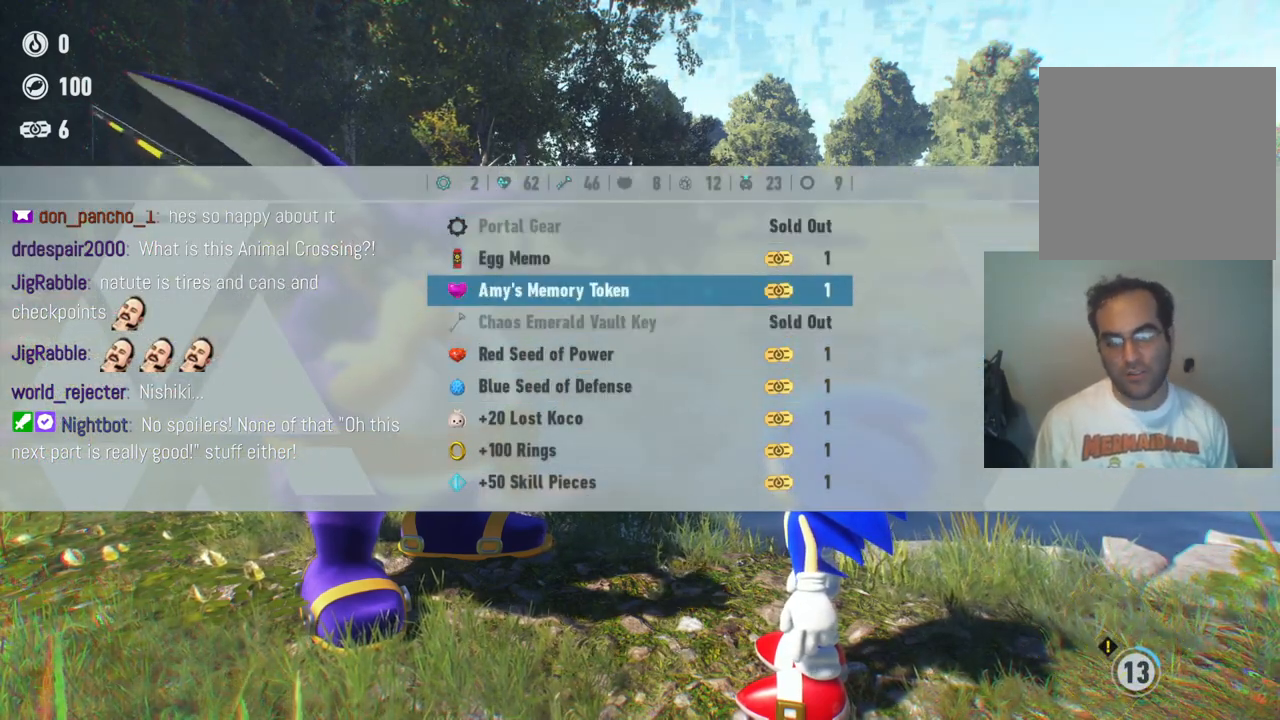
{"dt_ms": 500, "buttons": [], "left_stick": "center", "right_stick": "center", "events": []}
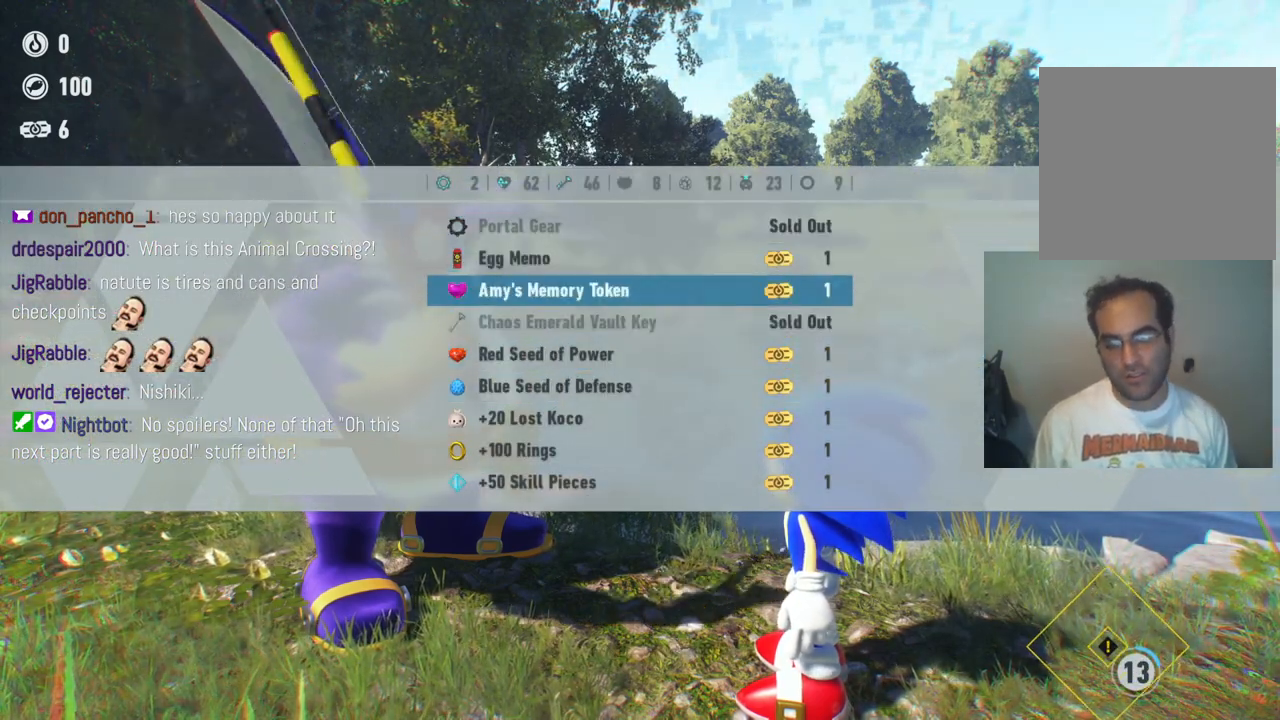
{"dt_ms": 500, "buttons": [], "left_stick": "center", "right_stick": "center", "events": [[17, "left_stick", "up"], [217, "left_stick", "center"]]}
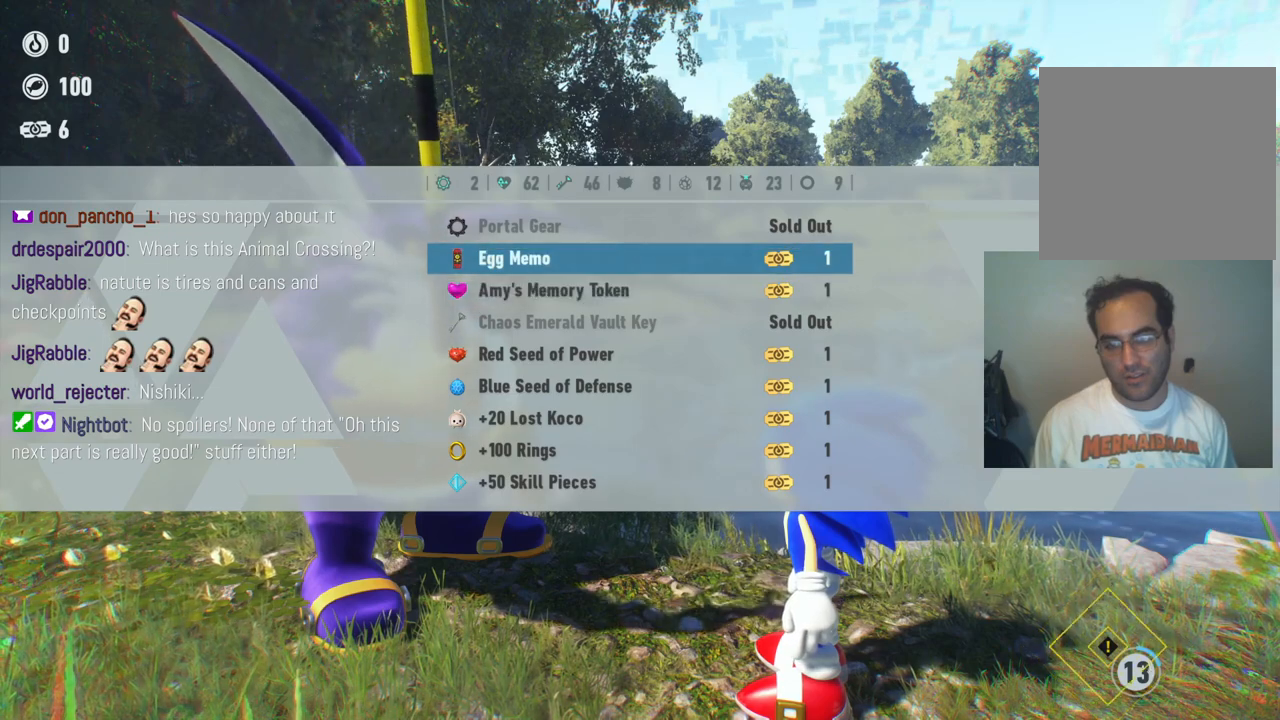
{"dt_ms": 500, "buttons": [], "left_stick": "down", "right_stick": "center", "events": [[67, "left_stick", "down"]]}
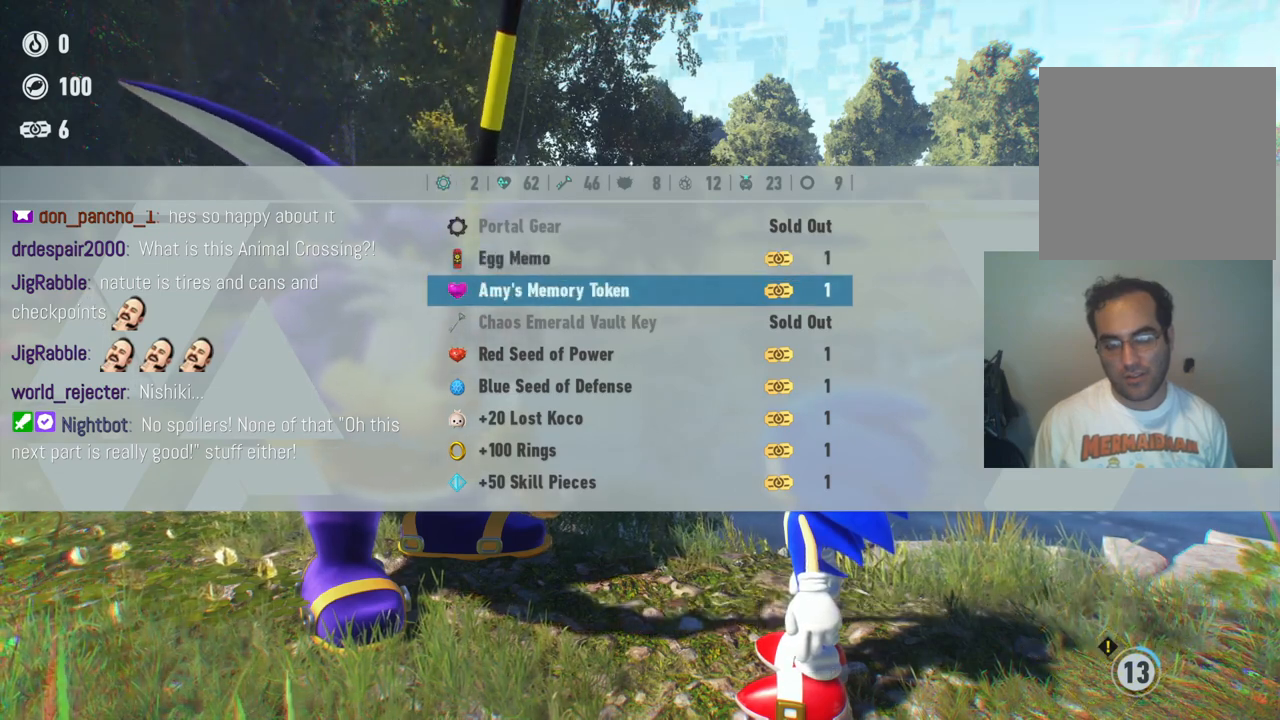
{"dt_ms": 500, "buttons": [], "left_stick": "down", "right_stick": "center", "events": []}
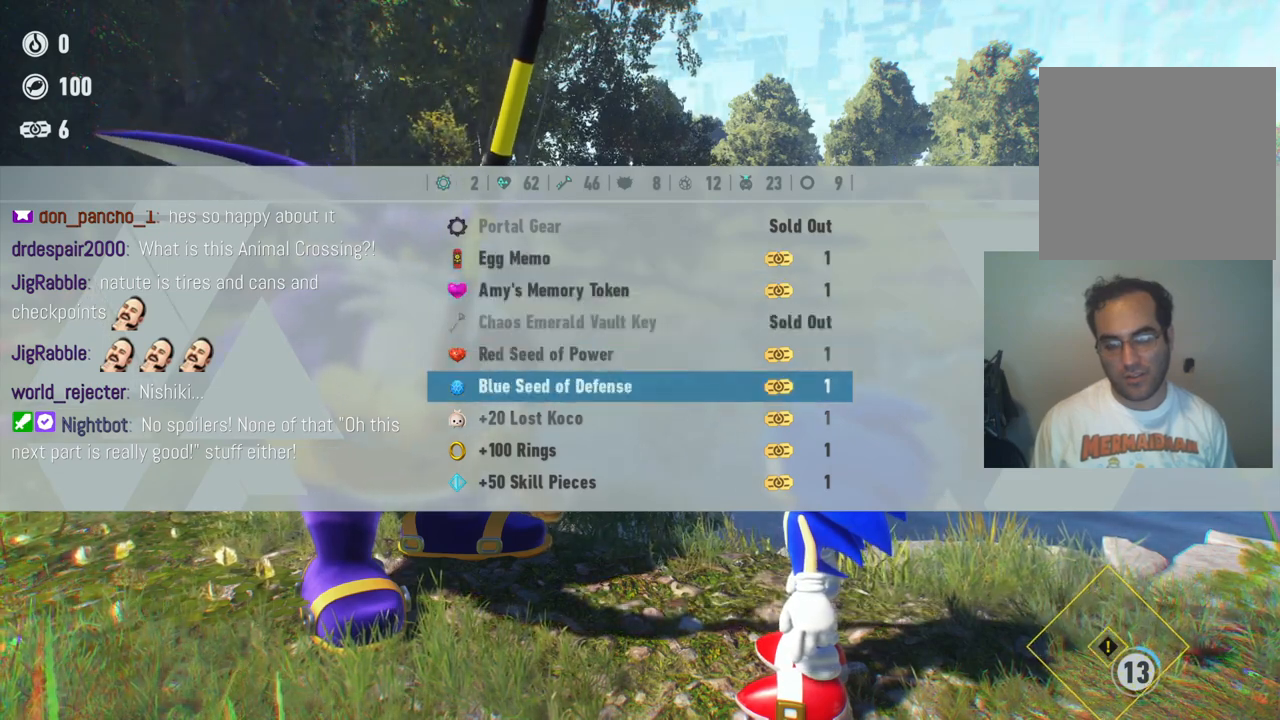
{"dt_ms": 500, "buttons": [], "left_stick": "center", "right_stick": "center", "events": [[183, "left_stick", "center"]]}
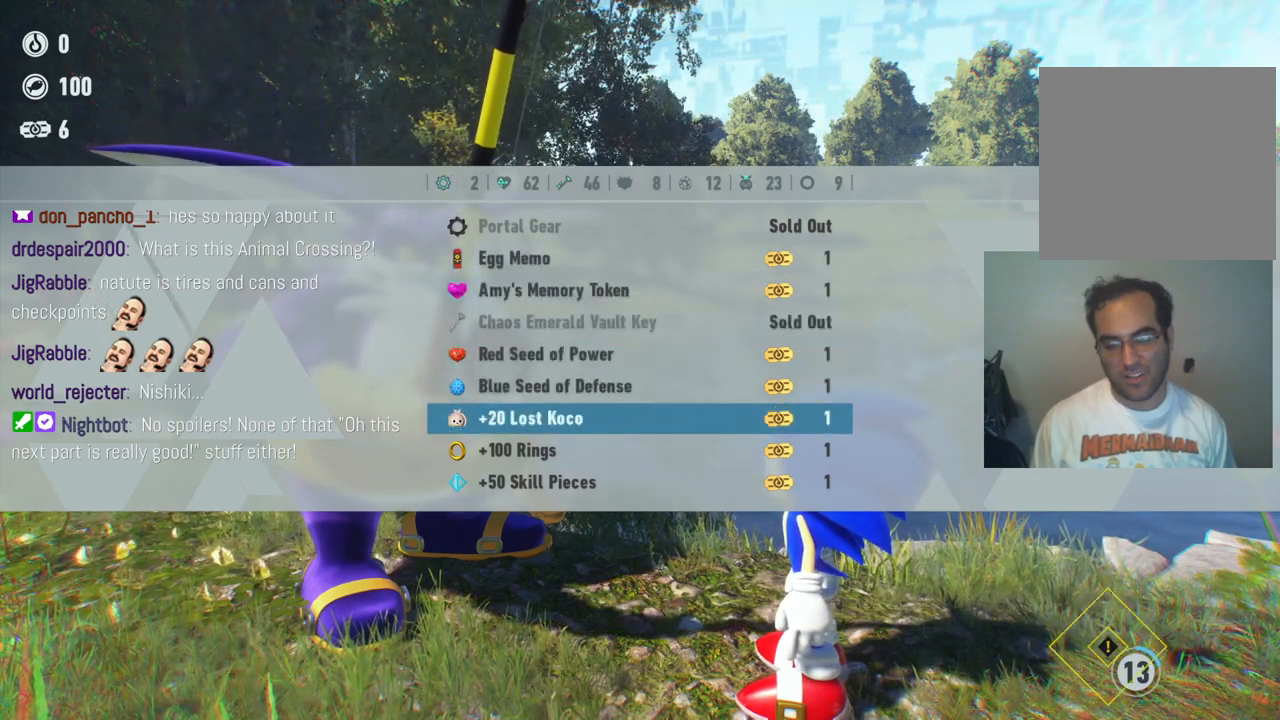
{"dt_ms": 500, "buttons": [], "left_stick": "center", "right_stick": "center", "events": []}
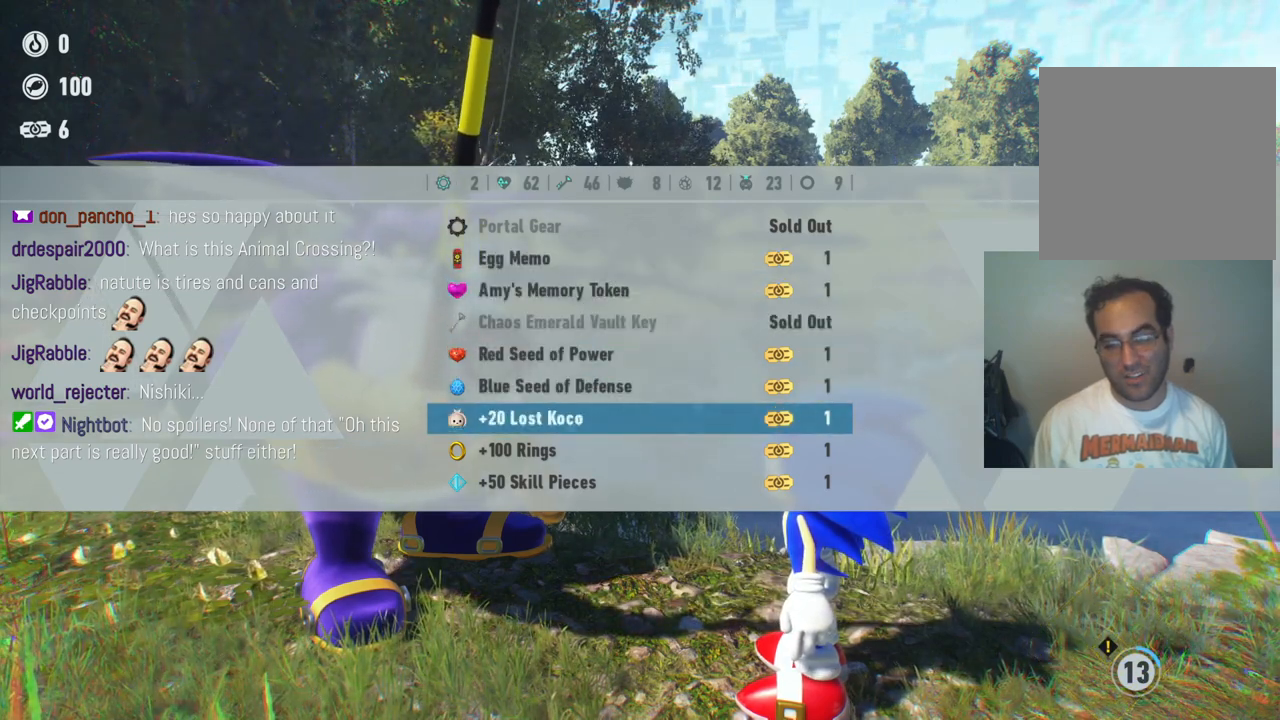
{"dt_ms": 500, "buttons": [], "left_stick": "center", "right_stick": "center", "events": []}